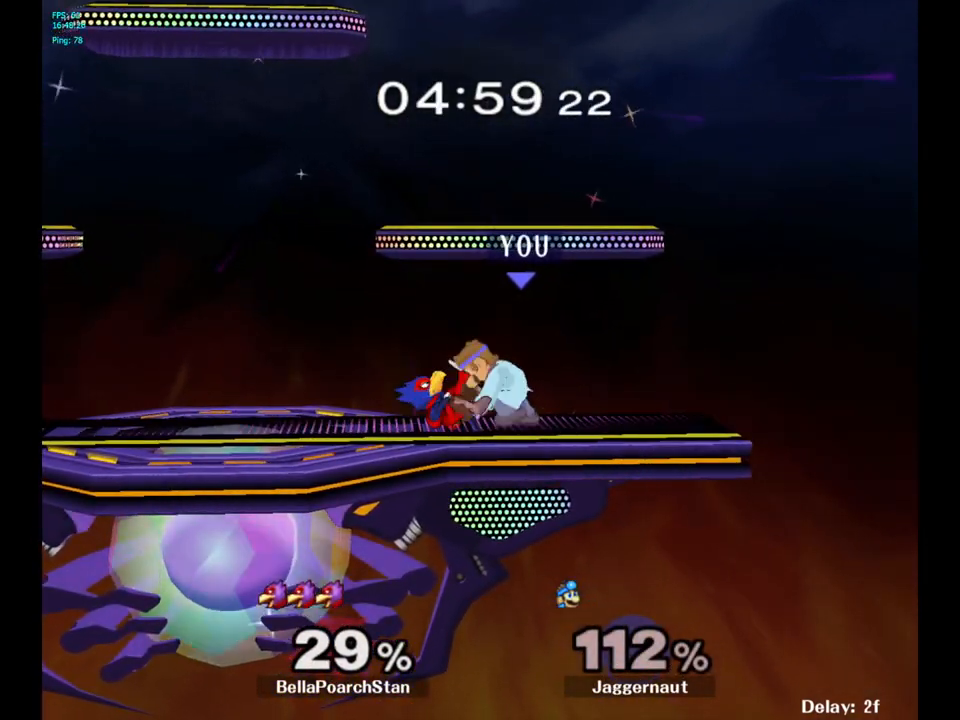
Gameplay with a controller (Nintendo layout); each line is a JSON object with the inputs held at the frame after it. "events" lists button and stick changes between this image and that frame as [ms after this image, input, new state], when the widget could be followed in between. Not read: L3 R3.
{"buttons": [], "left_stick": "center", "right_stick": "center", "events": [[117, "left_stick", "center"]]}
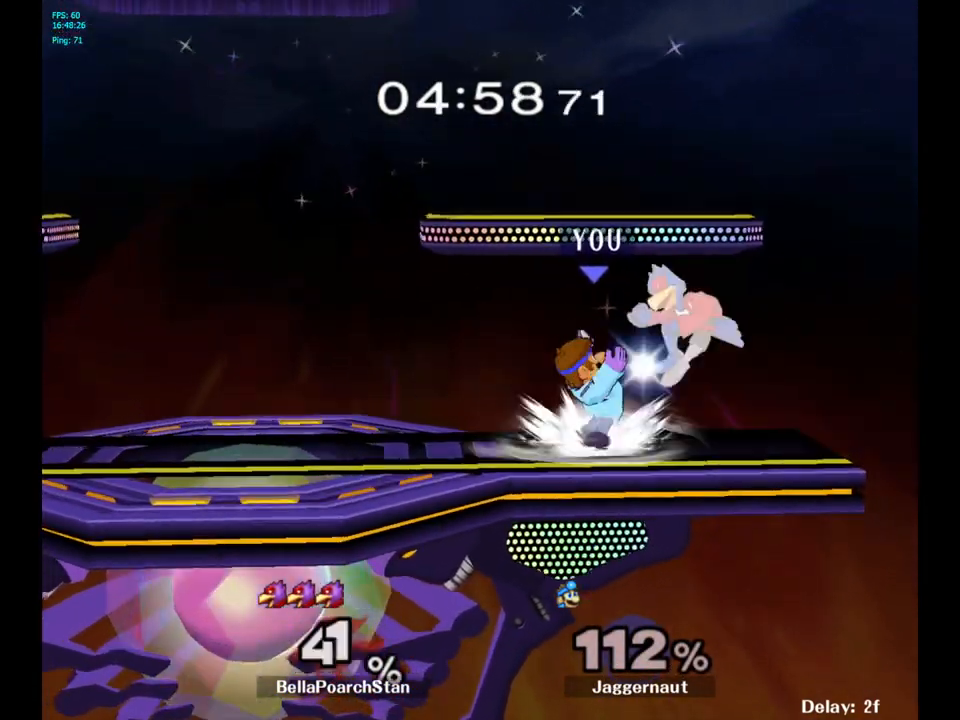
{"buttons": [], "left_stick": "center", "right_stick": "center", "events": [[200, "B", "down"], [300, "B", "up"], [383, "B", "down"], [483, "B", "up"]]}
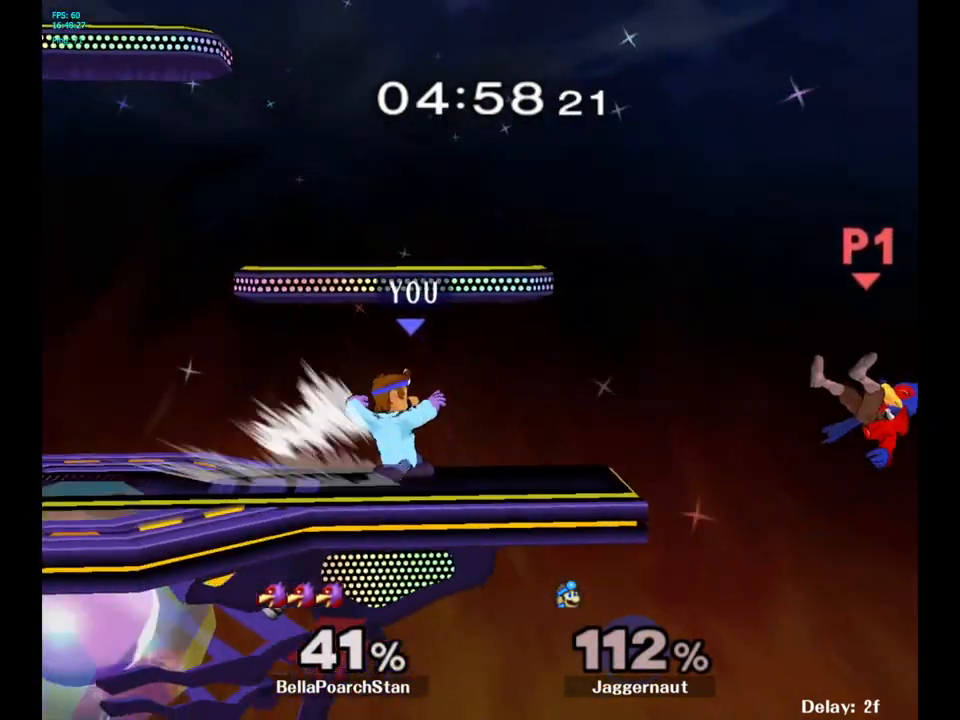
{"buttons": [], "left_stick": "right", "right_stick": "center", "events": [[50, "B", "down"], [133, "B", "up"], [367, "left_stick", "right"]]}
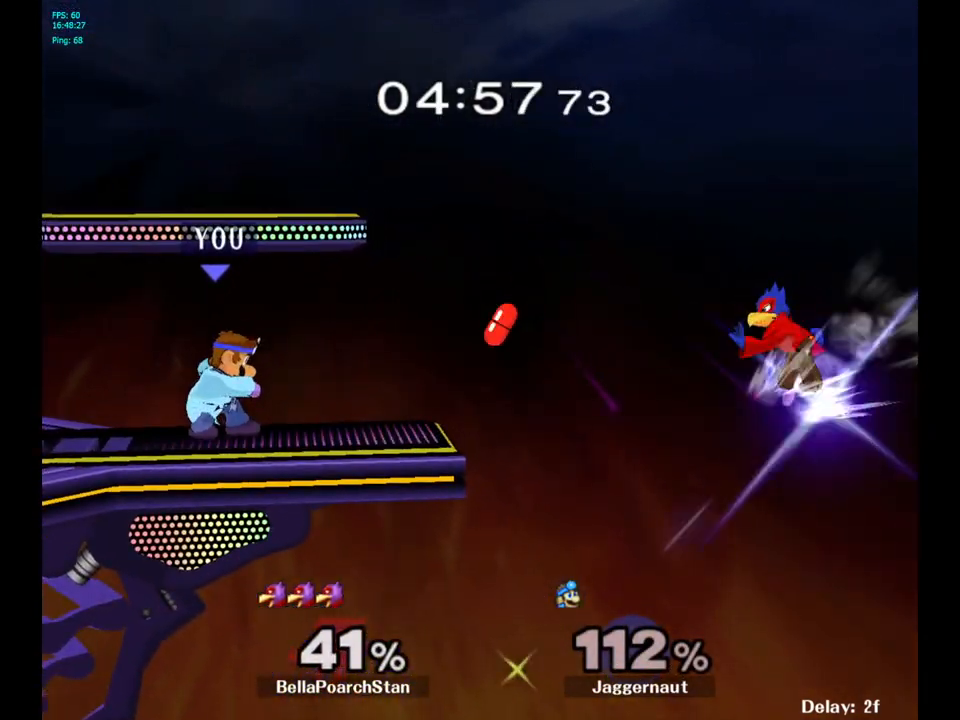
{"buttons": [], "left_stick": "right", "right_stick": "center", "events": []}
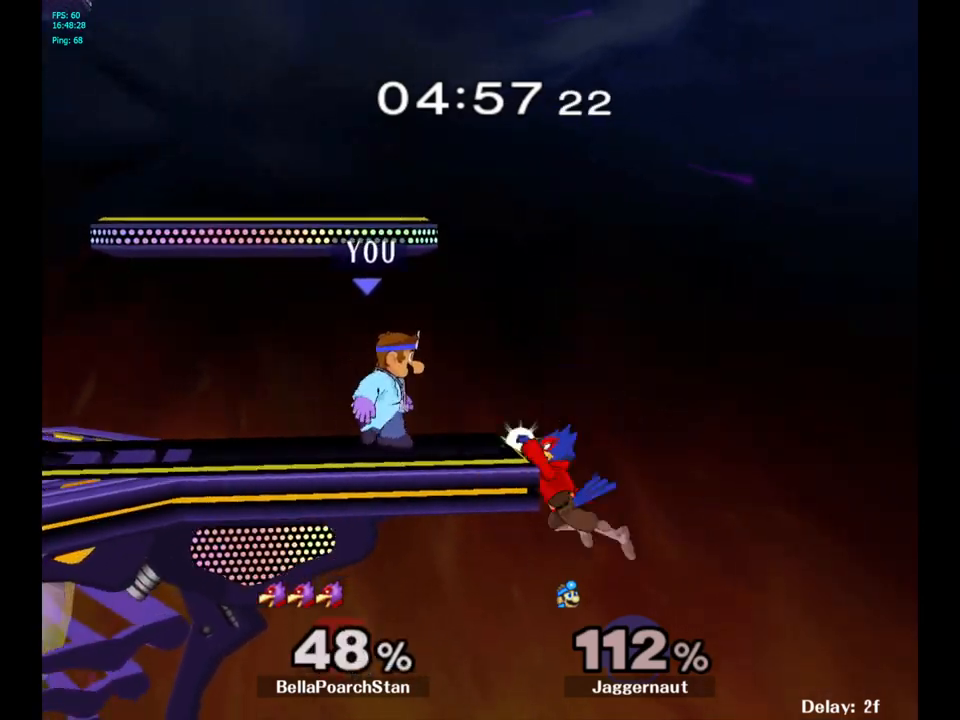
{"buttons": [], "left_stick": "center", "right_stick": "center", "events": [[33, "A", "down"], [183, "A", "up"], [233, "left_stick", "center"]]}
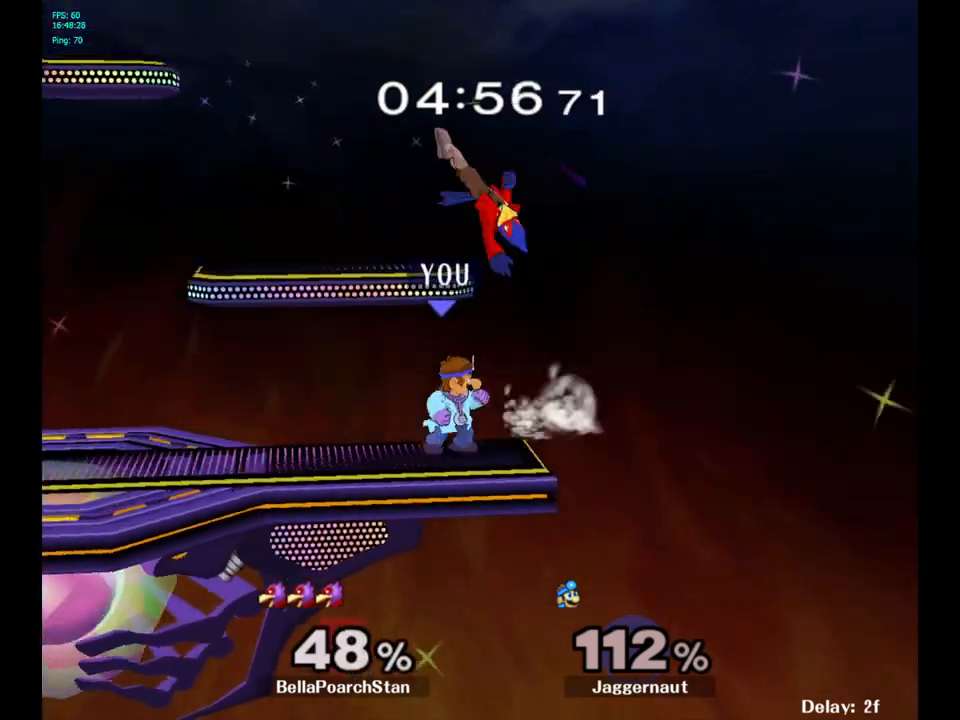
{"buttons": ["A"], "left_stick": "left", "right_stick": "center", "events": [[33, "R1", "down"], [250, "Y", "down"], [317, "left_stick", "up-left"], [333, "R1", "up"], [383, "A", "down"], [383, "left_stick", "left"], [483, "Y", "up"]]}
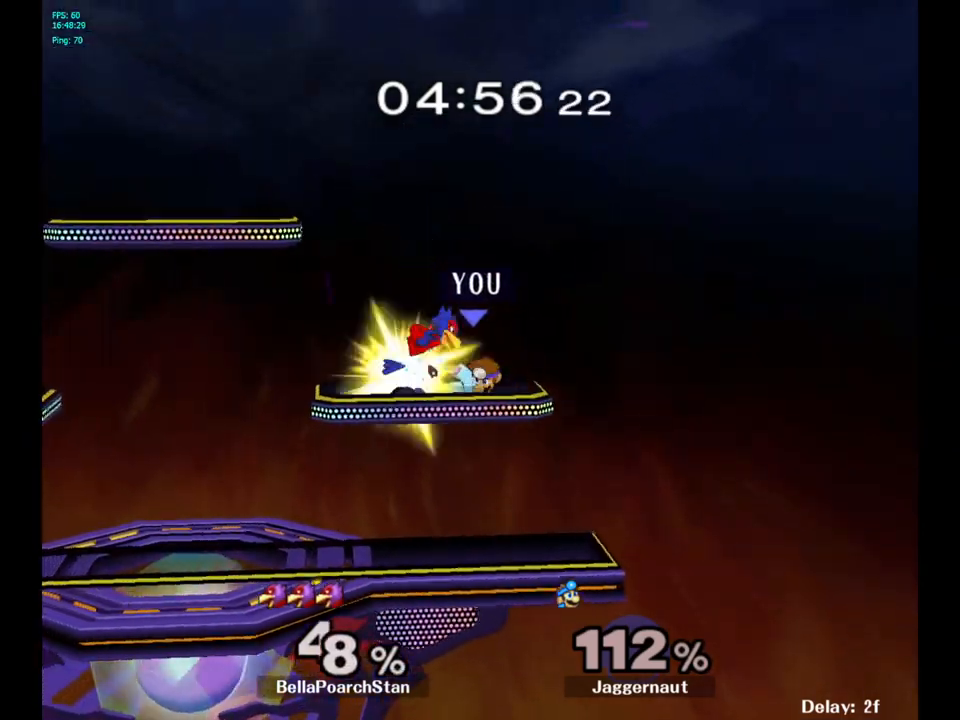
{"buttons": [], "left_stick": "left", "right_stick": "center", "events": [[133, "A", "up"]]}
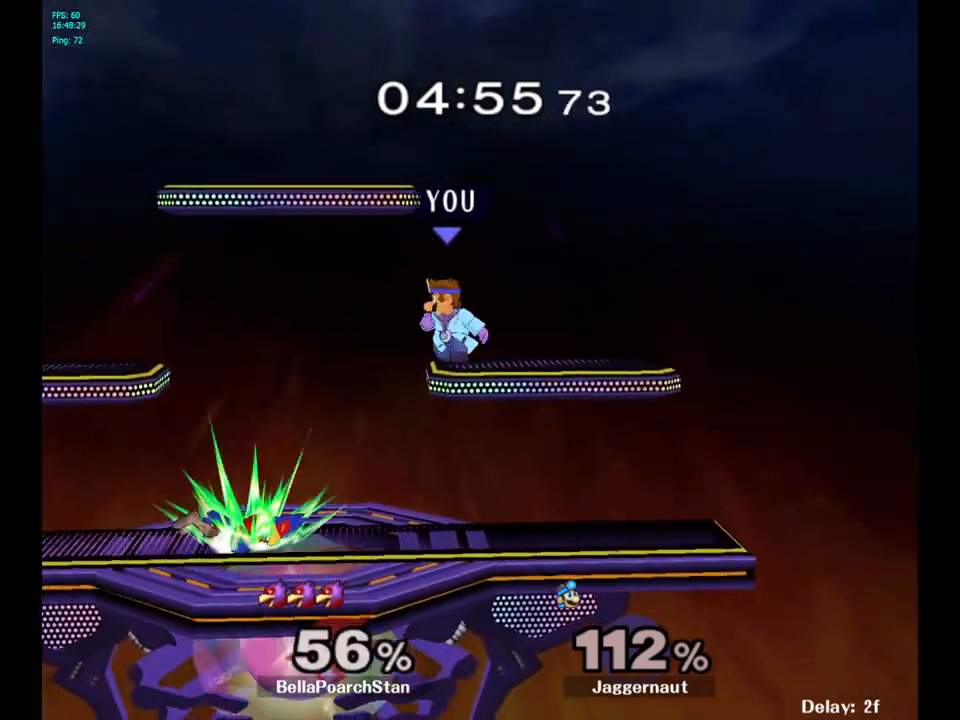
{"buttons": [], "left_stick": "left", "right_stick": "center", "events": []}
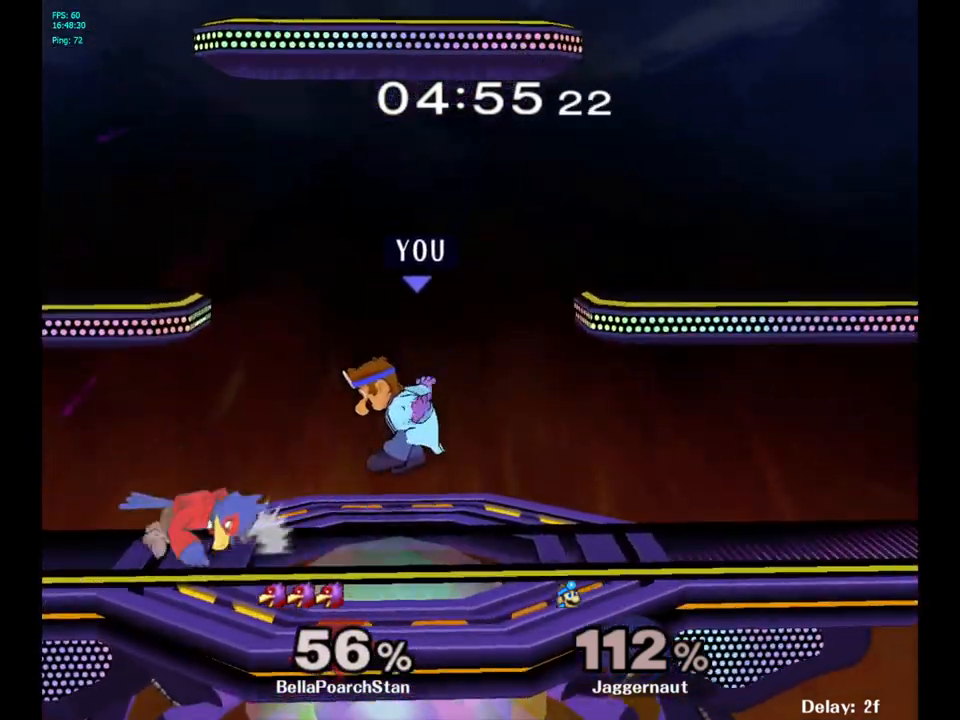
{"buttons": [], "left_stick": "center", "right_stick": "center", "events": [[50, "left_stick", "center"], [100, "Y", "down"], [283, "Y", "up"]]}
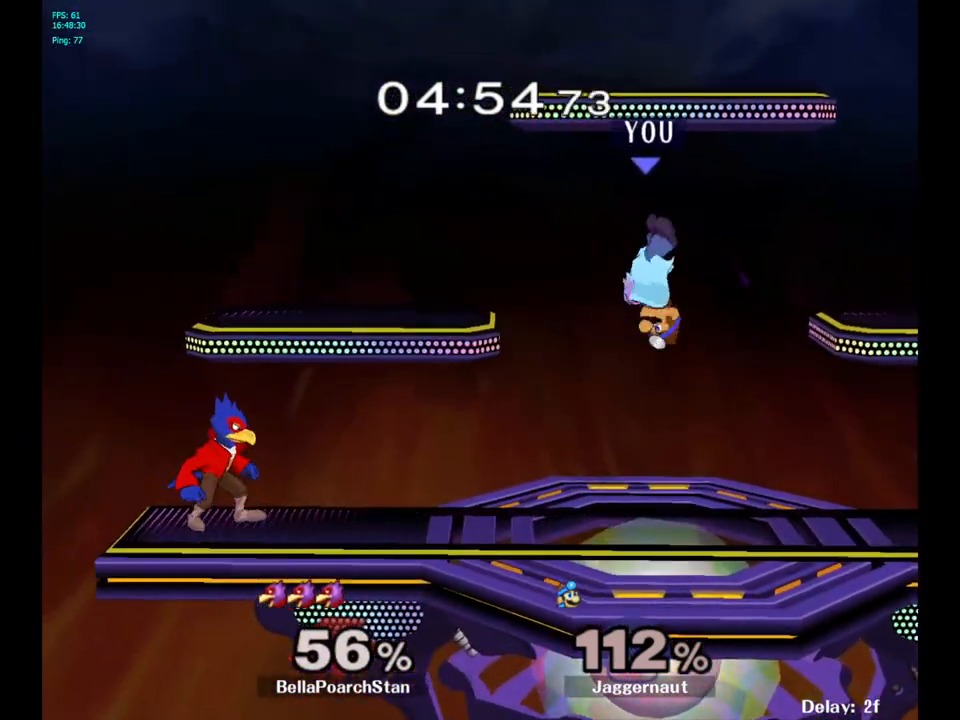
{"buttons": [], "left_stick": "center", "right_stick": "center", "events": [[33, "left_stick", "right"], [467, "left_stick", "center"]]}
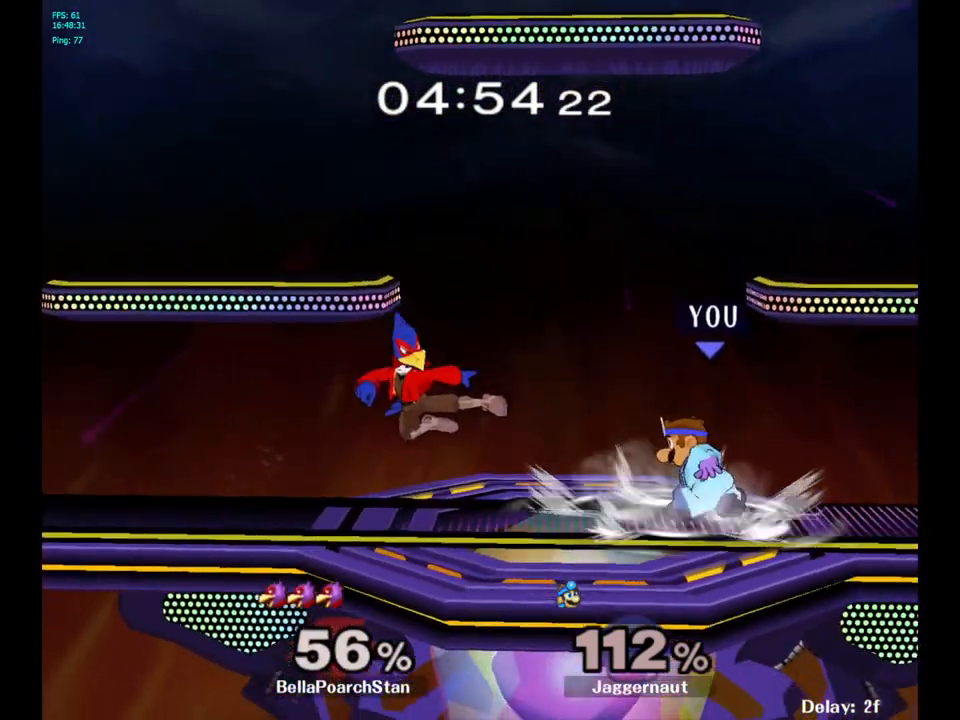
{"buttons": [], "left_stick": "up", "right_stick": "center", "events": [[83, "left_stick", "right"], [183, "left_stick", "left"], [250, "A", "down"], [283, "left_stick", "center"], [433, "A", "up"], [500, "left_stick", "up"]]}
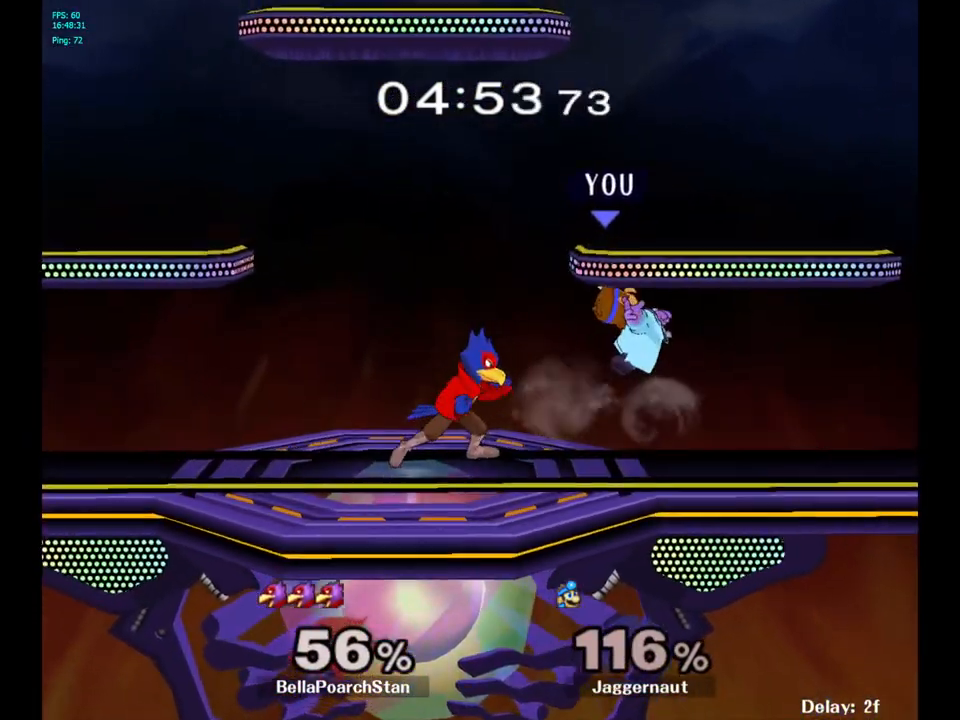
{"buttons": [], "left_stick": "center", "right_stick": "center", "events": [[117, "left_stick", "center"], [350, "A", "down"], [483, "A", "up"]]}
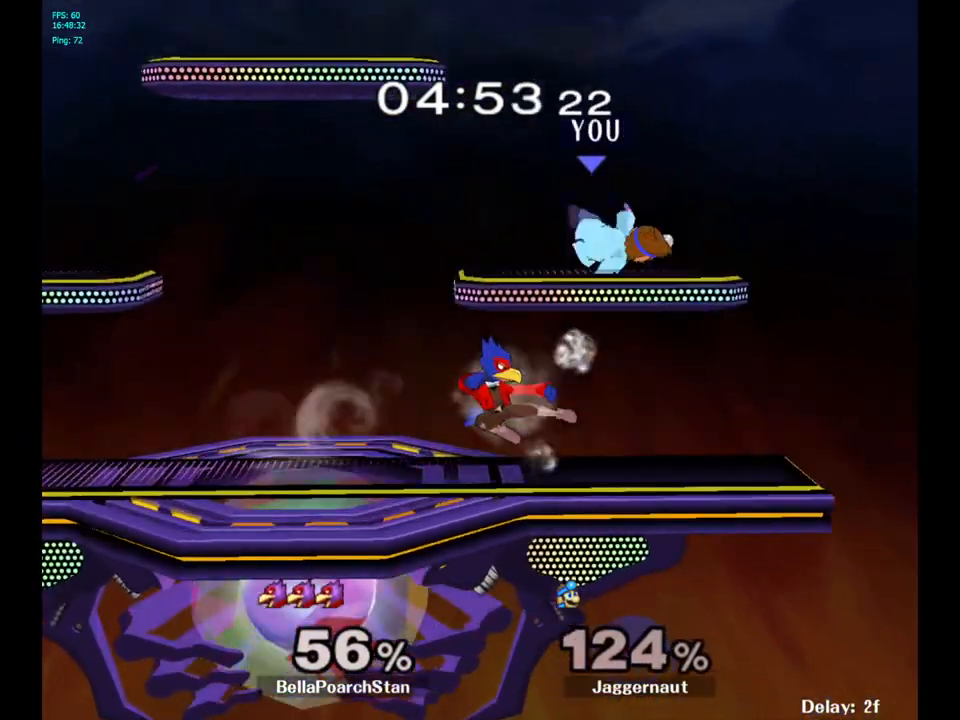
{"buttons": [], "left_stick": "up", "right_stick": "center", "events": [[217, "left_stick", "left"], [300, "left_stick", "center"], [383, "Y", "down"], [417, "left_stick", "up"], [467, "Y", "up"]]}
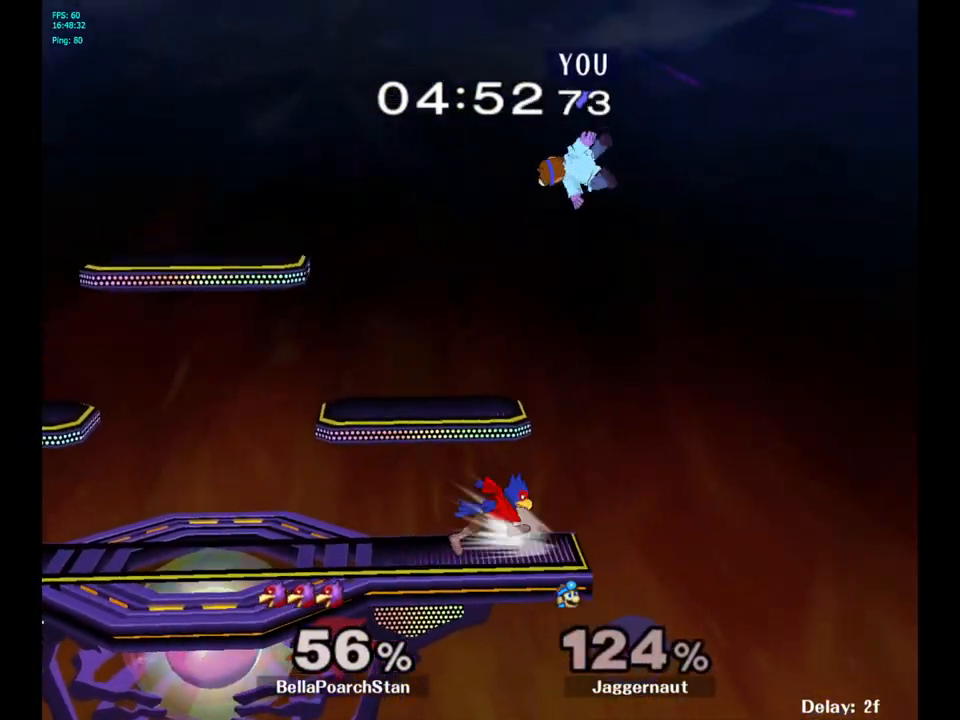
{"buttons": [], "left_stick": "up-left", "right_stick": "center", "events": [[50, "Y", "down"], [117, "left_stick", "up-left"], [133, "Y", "up"], [217, "Y", "down"], [283, "Y", "up"], [367, "Y", "down"], [483, "Y", "up"]]}
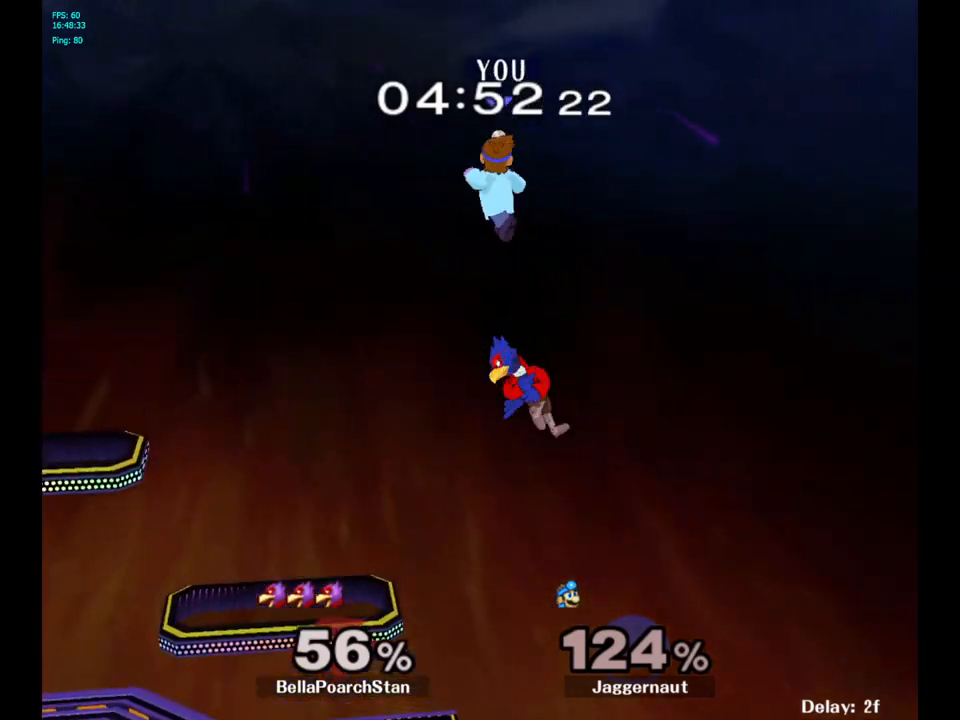
{"buttons": [], "left_stick": "right", "right_stick": "center", "events": [[67, "Y", "down"], [150, "Y", "up"], [250, "left_stick", "center"], [433, "left_stick", "right"]]}
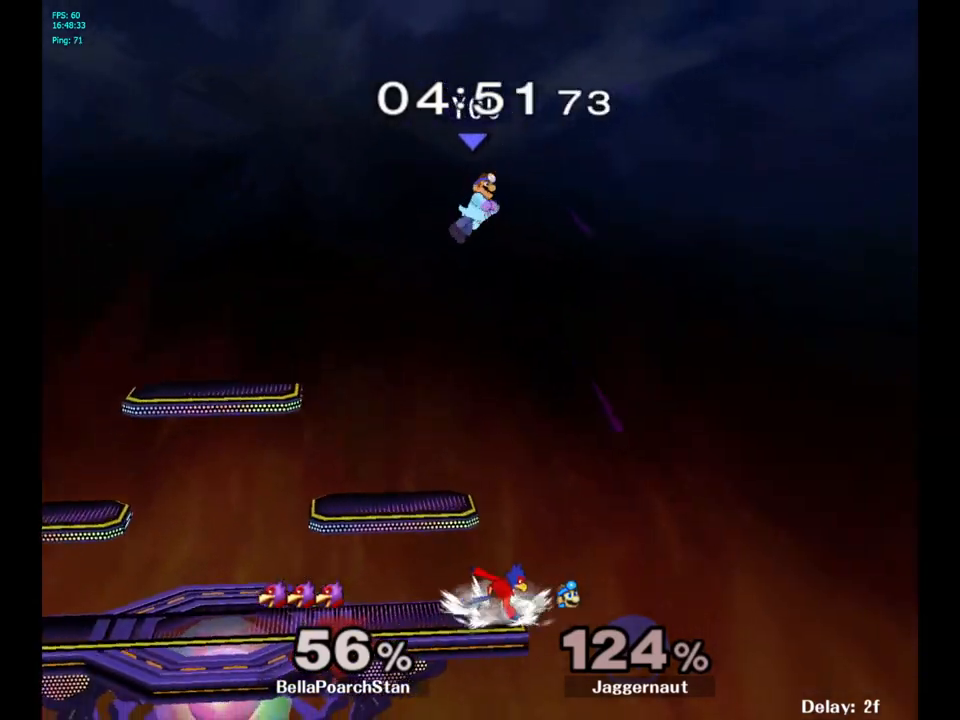
{"buttons": ["R1"], "left_stick": "left", "right_stick": "center", "events": [[50, "left_stick", "down"], [67, "right_stick", "down"], [150, "left_stick", "down-left"], [200, "right_stick", "center"], [267, "left_stick", "left"], [467, "R1", "down"]]}
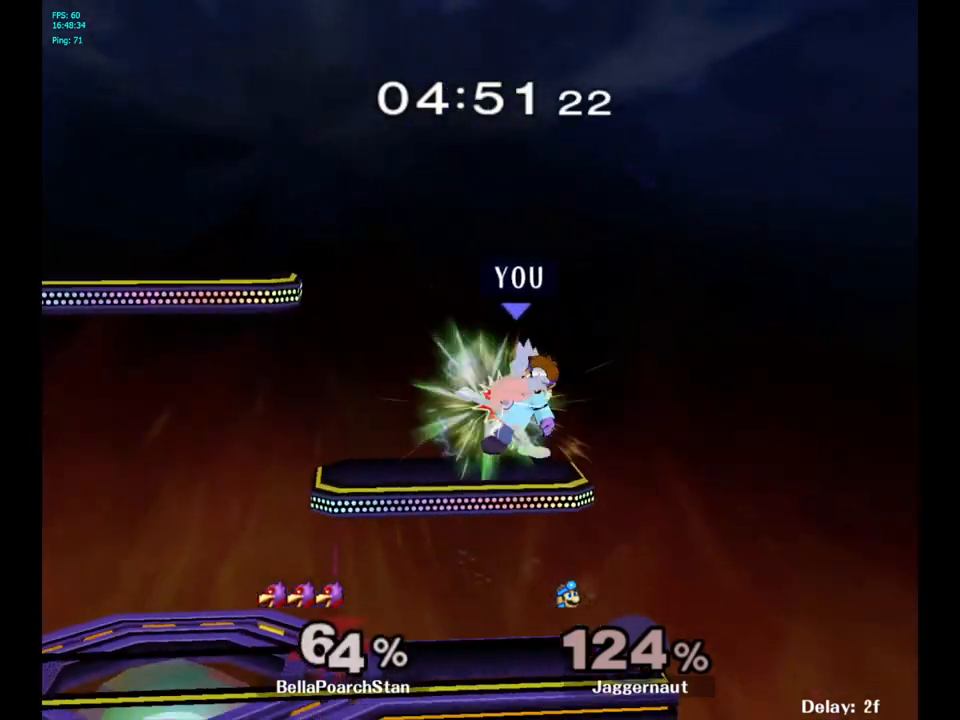
{"buttons": ["R1"], "left_stick": "right", "right_stick": "center", "events": [[350, "left_stick", "center"], [467, "left_stick", "right"]]}
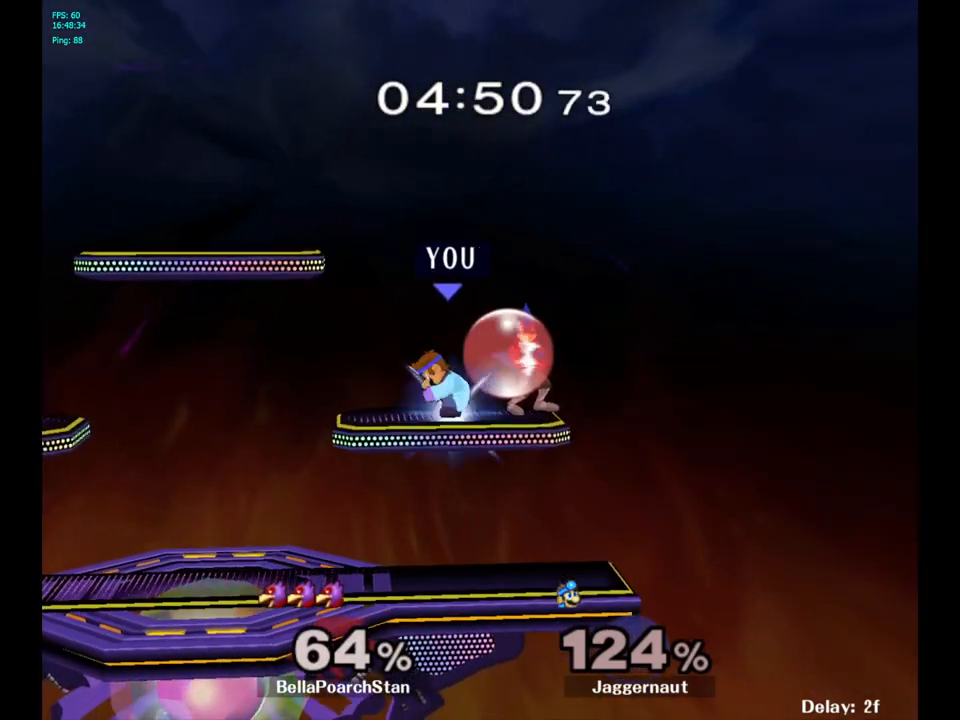
{"buttons": ["R1"], "left_stick": "center", "right_stick": "center", "events": [[183, "left_stick", "center"]]}
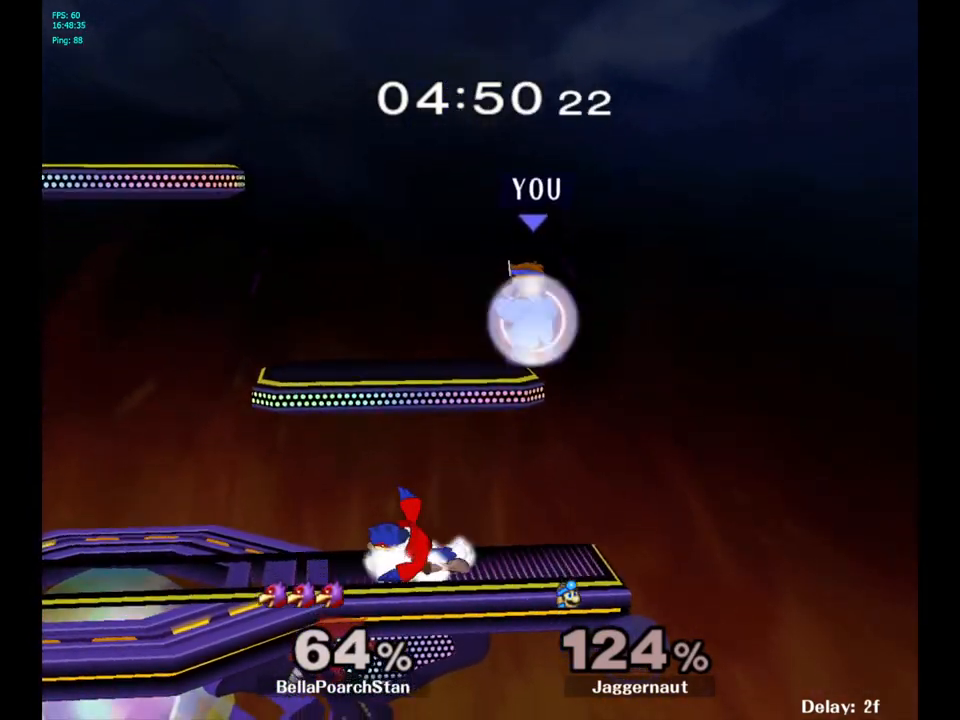
{"buttons": [], "left_stick": "up-left", "right_stick": "center", "events": [[200, "Y", "down"], [433, "Y", "up"], [433, "left_stick", "up-left"], [467, "R1", "up"]]}
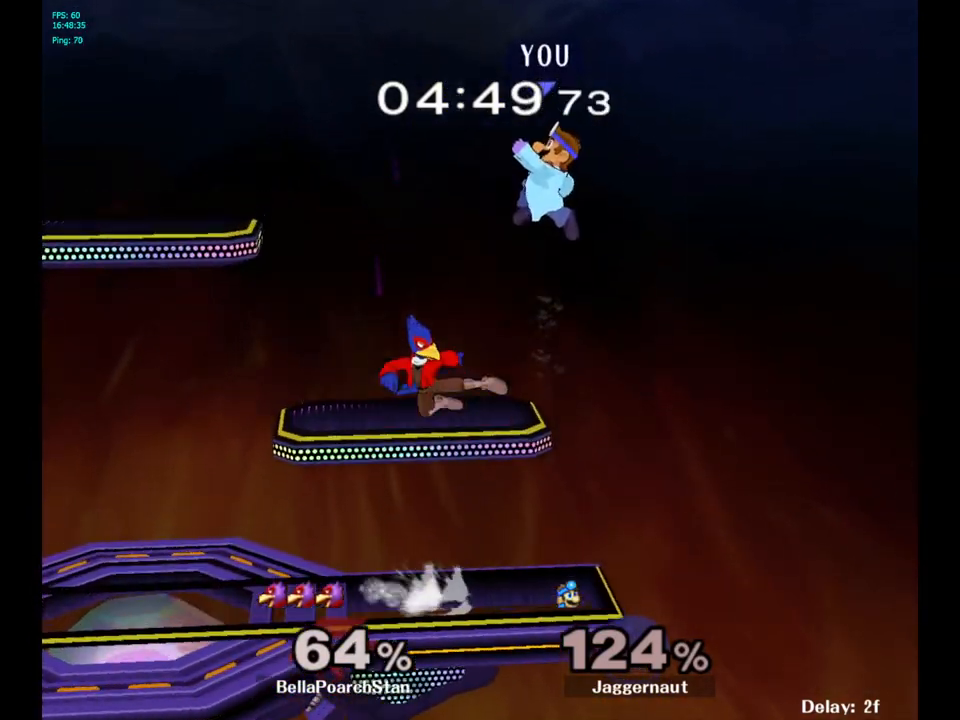
{"buttons": [], "left_stick": "left", "right_stick": "center", "events": [[100, "right_stick", "down"], [150, "left_stick", "left"], [200, "right_stick", "center"]]}
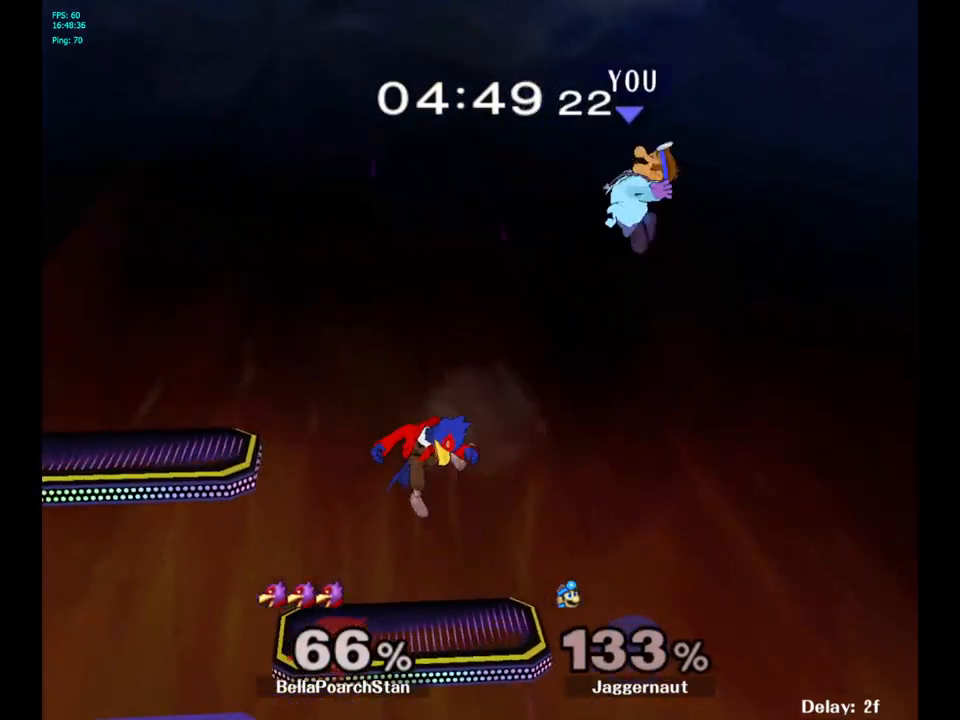
{"buttons": [], "left_stick": "left", "right_stick": "center", "events": []}
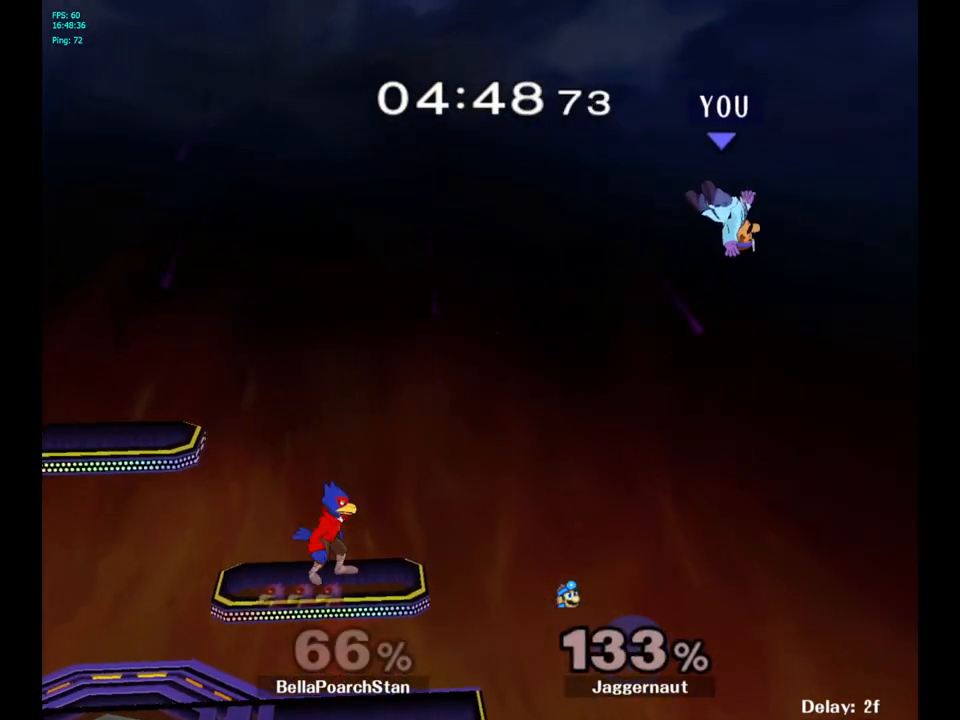
{"buttons": ["Y"], "left_stick": "left", "right_stick": "center", "events": [[283, "Y", "down"], [417, "Y", "up"], [467, "Y", "down"]]}
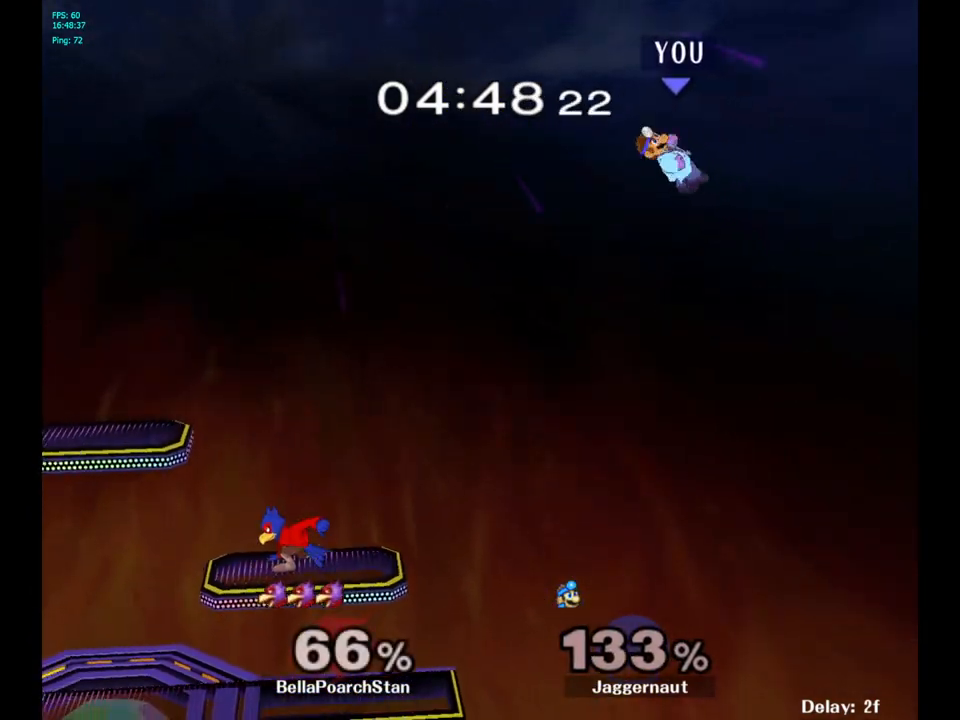
{"buttons": [], "left_stick": "left", "right_stick": "center", "events": [[83, "Y", "up"], [367, "right_stick", "down"], [467, "right_stick", "center"]]}
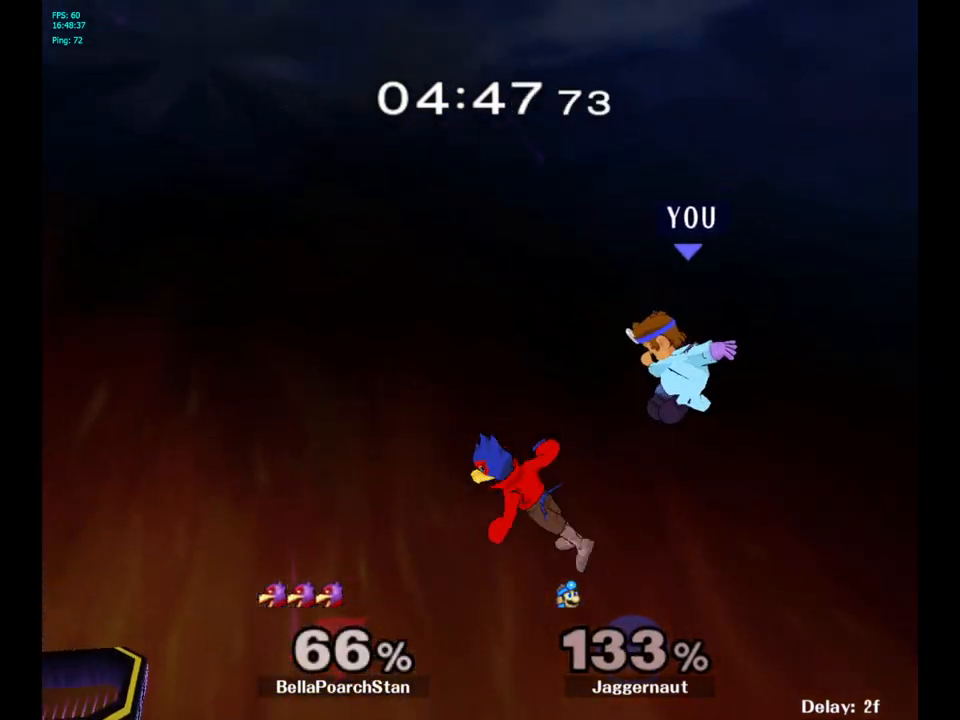
{"buttons": [], "left_stick": "left", "right_stick": "center", "events": []}
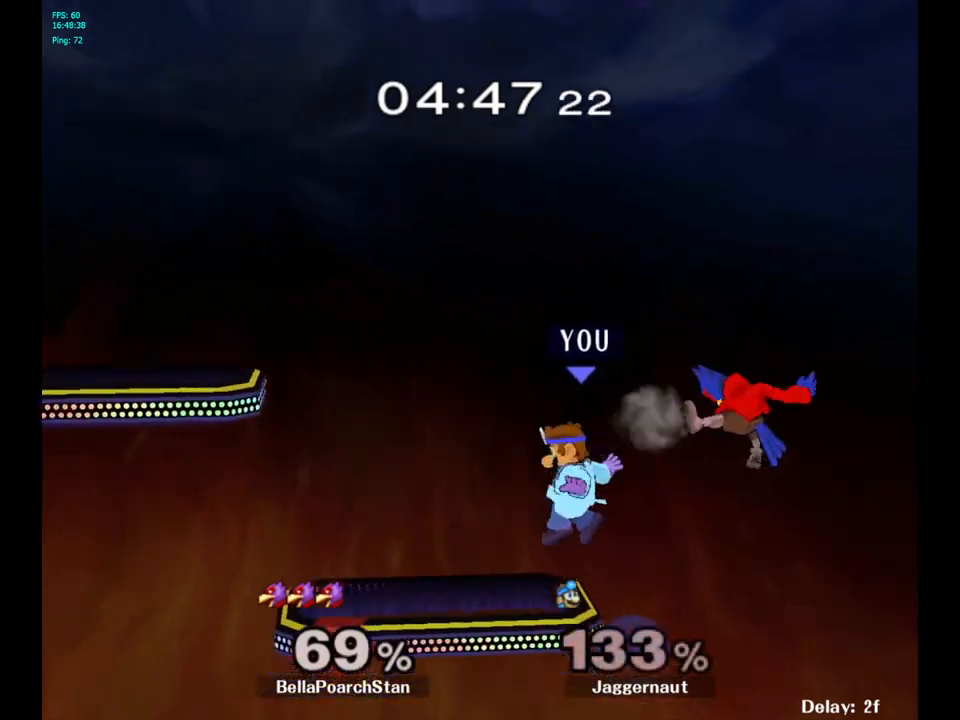
{"buttons": [], "left_stick": "center", "right_stick": "center", "events": [[433, "left_stick", "center"]]}
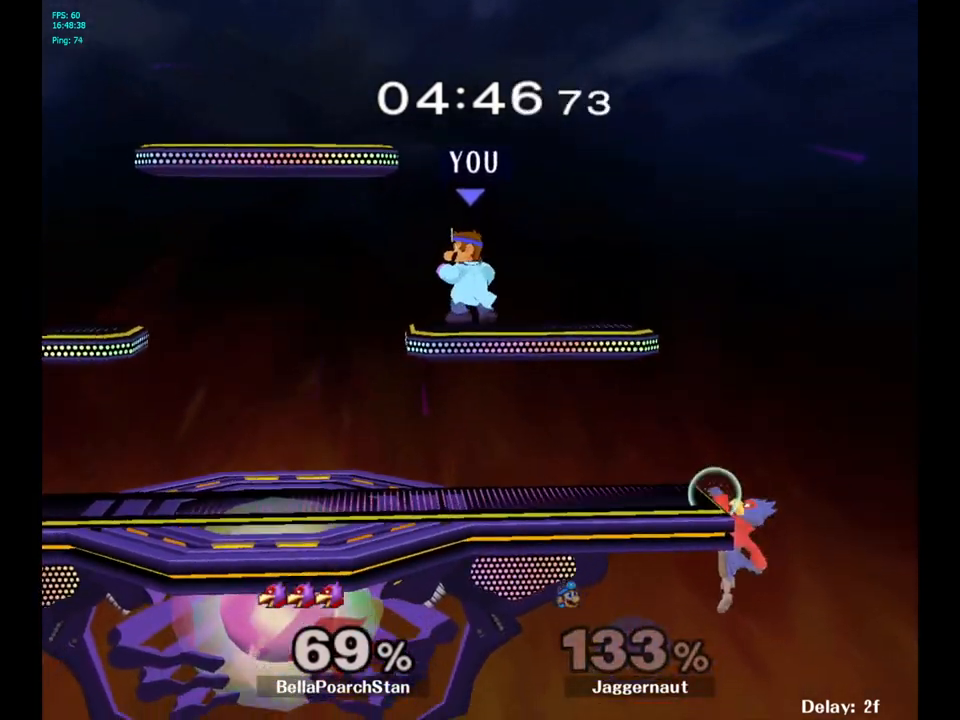
{"buttons": [], "left_stick": "center", "right_stick": "center", "events": []}
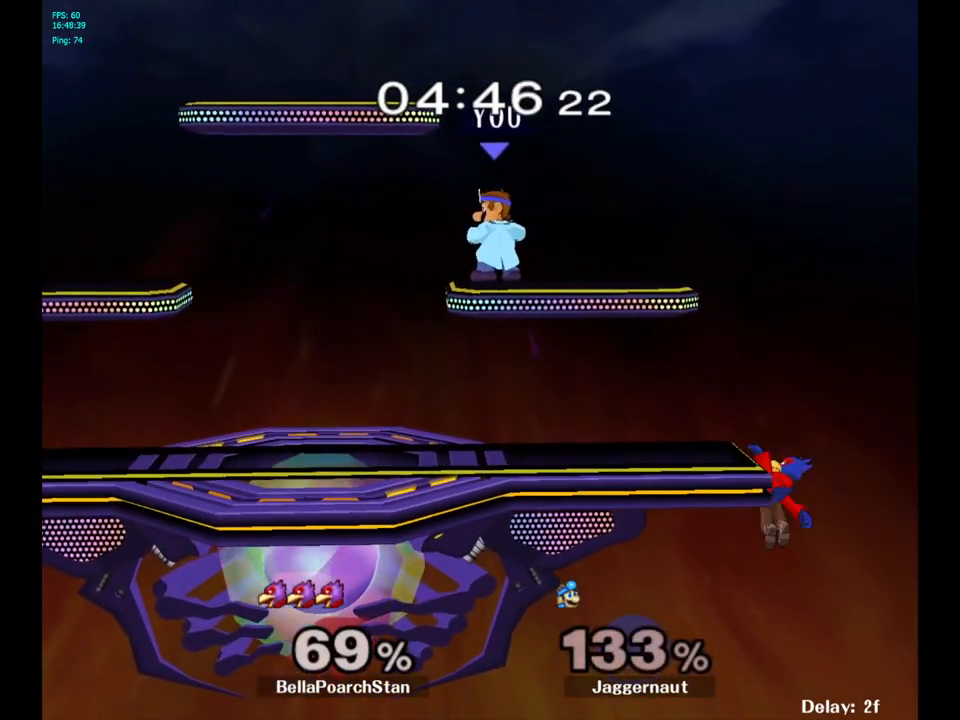
{"buttons": ["Y"], "left_stick": "down", "right_stick": "center", "events": [[133, "left_stick", "down"], [267, "left_stick", "down-right"], [400, "Y", "down"], [417, "left_stick", "down"]]}
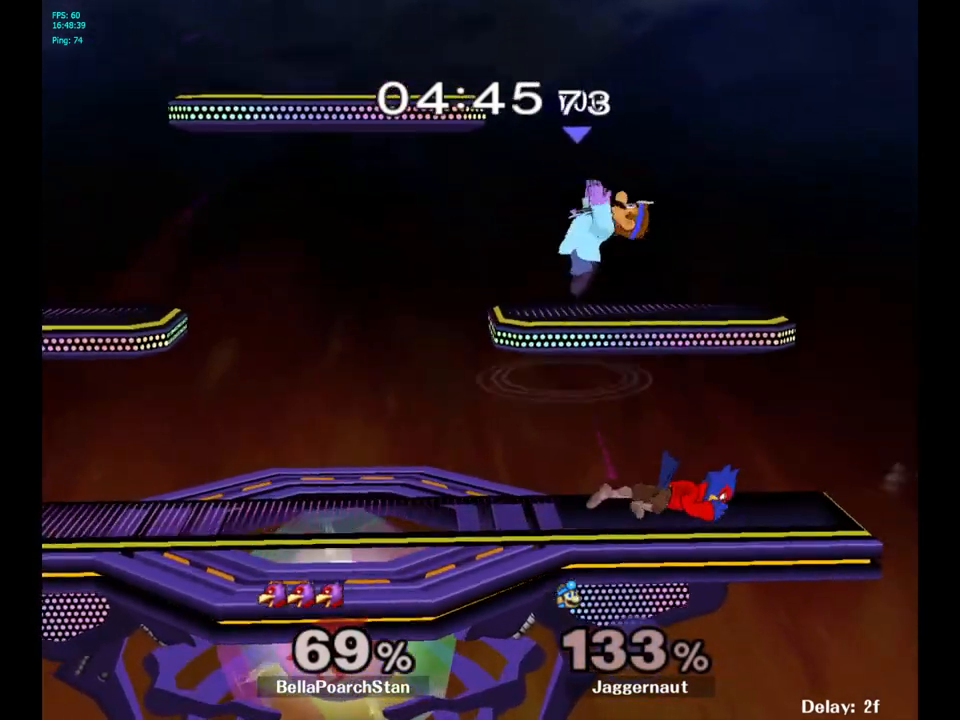
{"buttons": [], "left_stick": "right", "right_stick": "center", "events": [[17, "R1", "down"], [100, "Y", "up"], [133, "left_stick", "center"], [150, "R1", "up"], [233, "left_stick", "down"], [400, "left_stick", "right"]]}
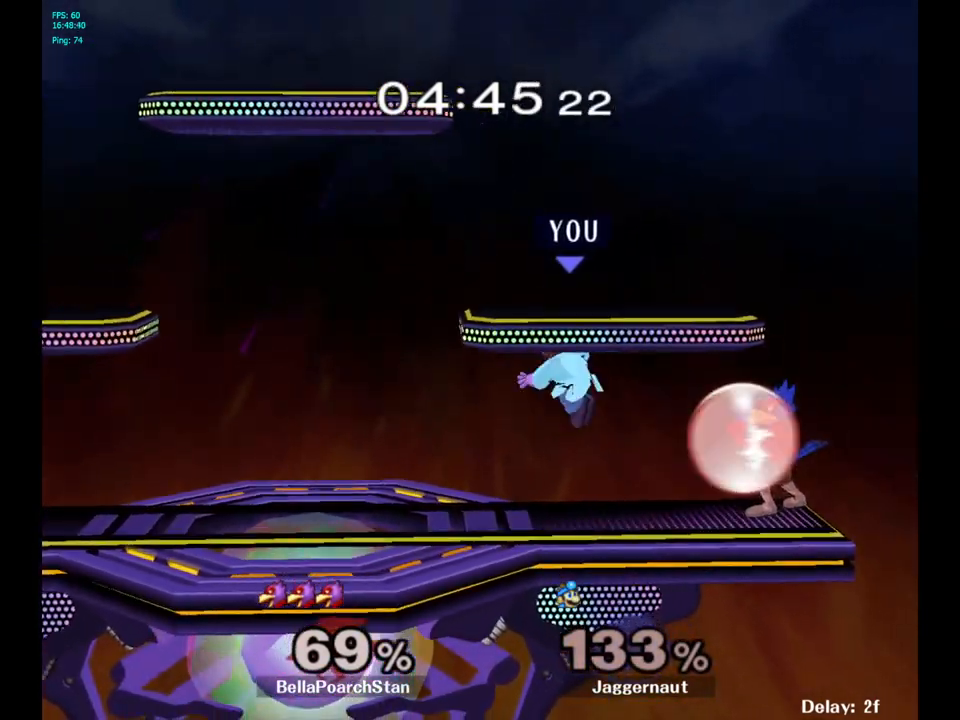
{"buttons": ["R1"], "left_stick": "left", "right_stick": "center", "events": [[33, "right_stick", "up-right"], [117, "right_stick", "center"], [233, "R1", "down"], [250, "left_stick", "center"], [500, "left_stick", "left"]]}
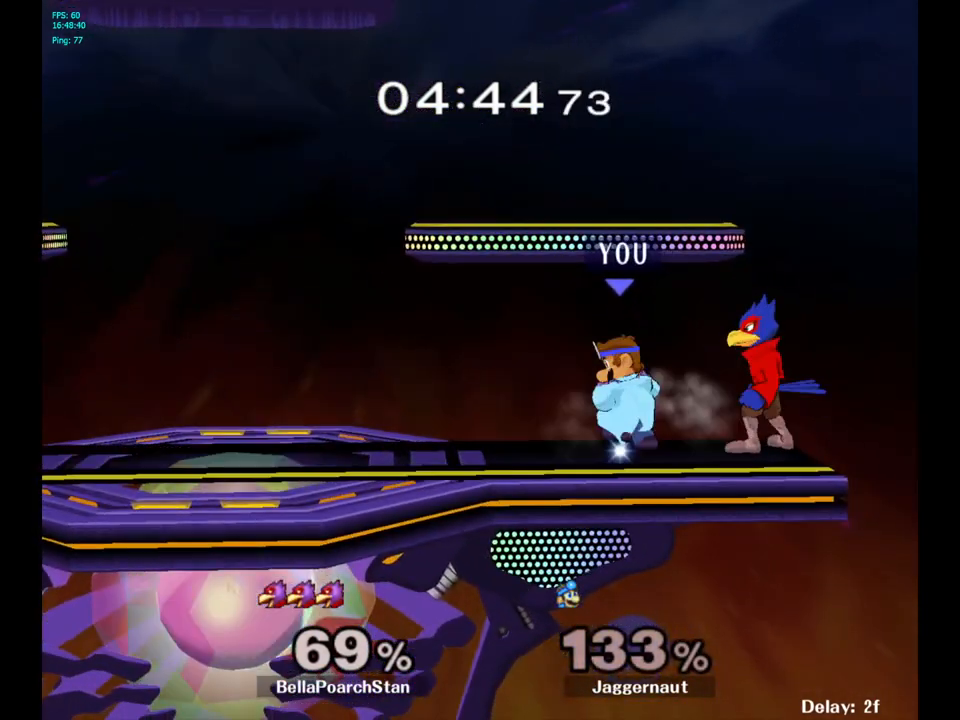
{"buttons": [], "left_stick": "center", "right_stick": "center", "events": [[217, "R1", "up"], [300, "left_stick", "center"]]}